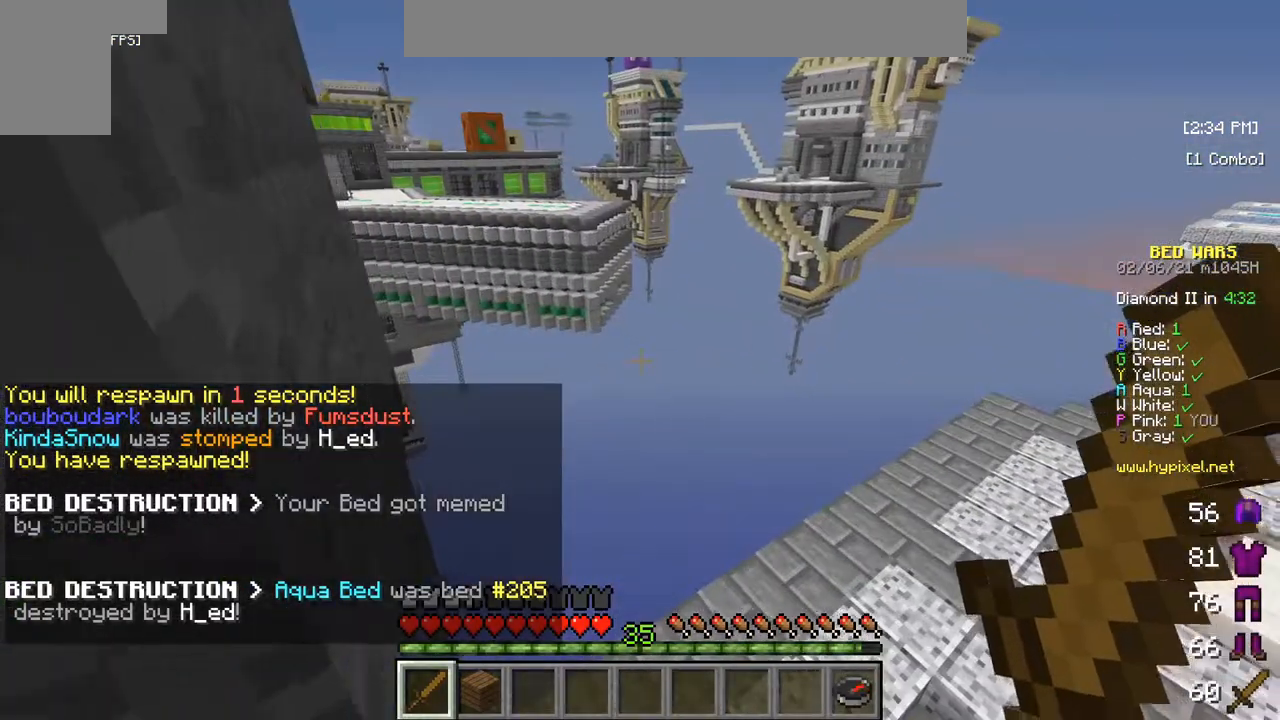
Gameplay with keyboard and mouse; each line is a JSON object with the keys and mouse buttons held at the frame after it. "events" lists presses ("down") and releases ("up") of "a", "d", "s", "w", "mouse_left" and "mouse_right" between this image and that frame as [ms after this image, input, new state], when the widget could be followed in between. "mouse_left", "mouse_right" = the "left", "right" buttons of the "mouse" list. No other keys are recorded. Fast repeated clicks can show as one long hold. Mouse movement is not recorded.
{"keys": [], "mouse": [], "events": [[367, "d", "up"]]}
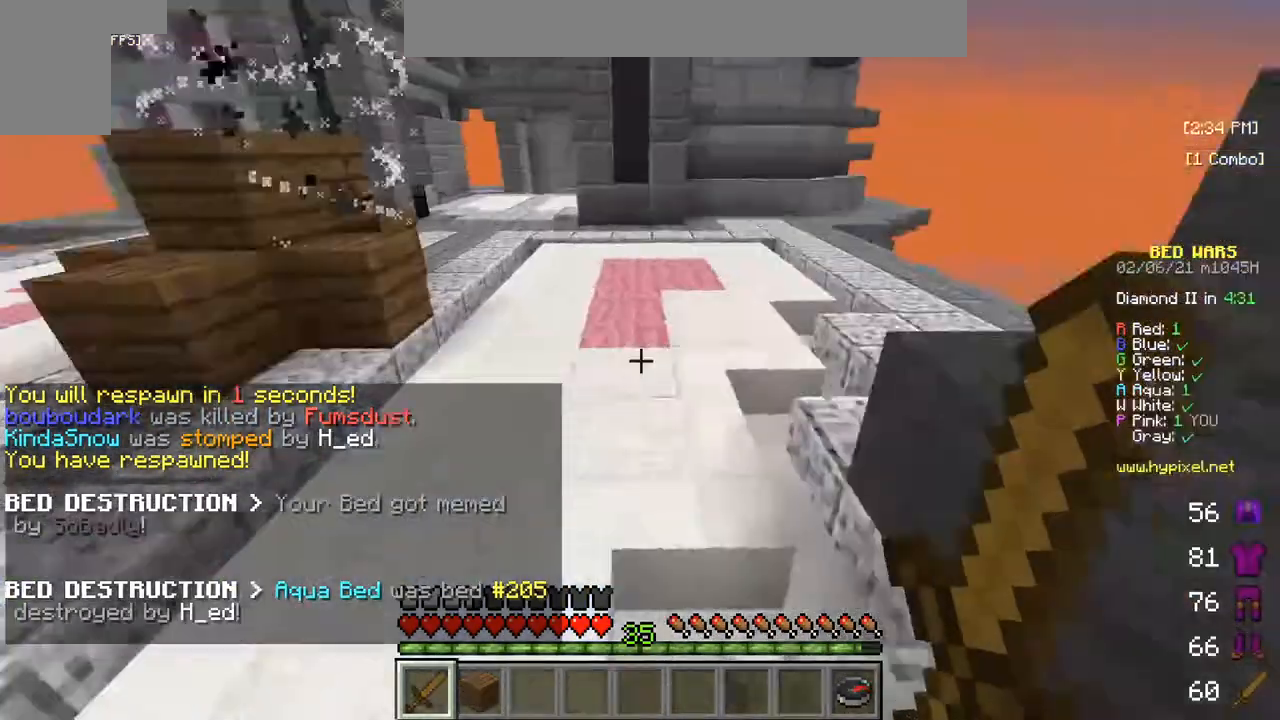
{"keys": ["w"], "mouse": [], "events": [[83, "w", "down"]]}
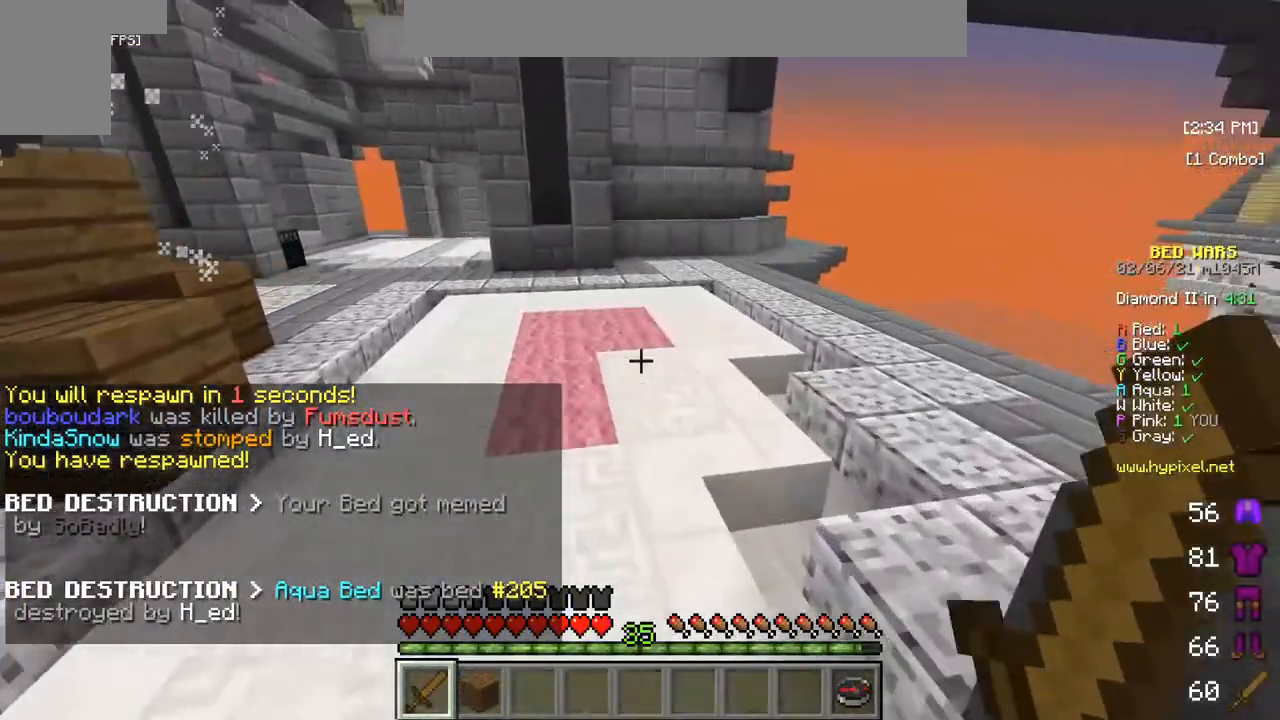
{"keys": ["w"], "mouse": [], "events": []}
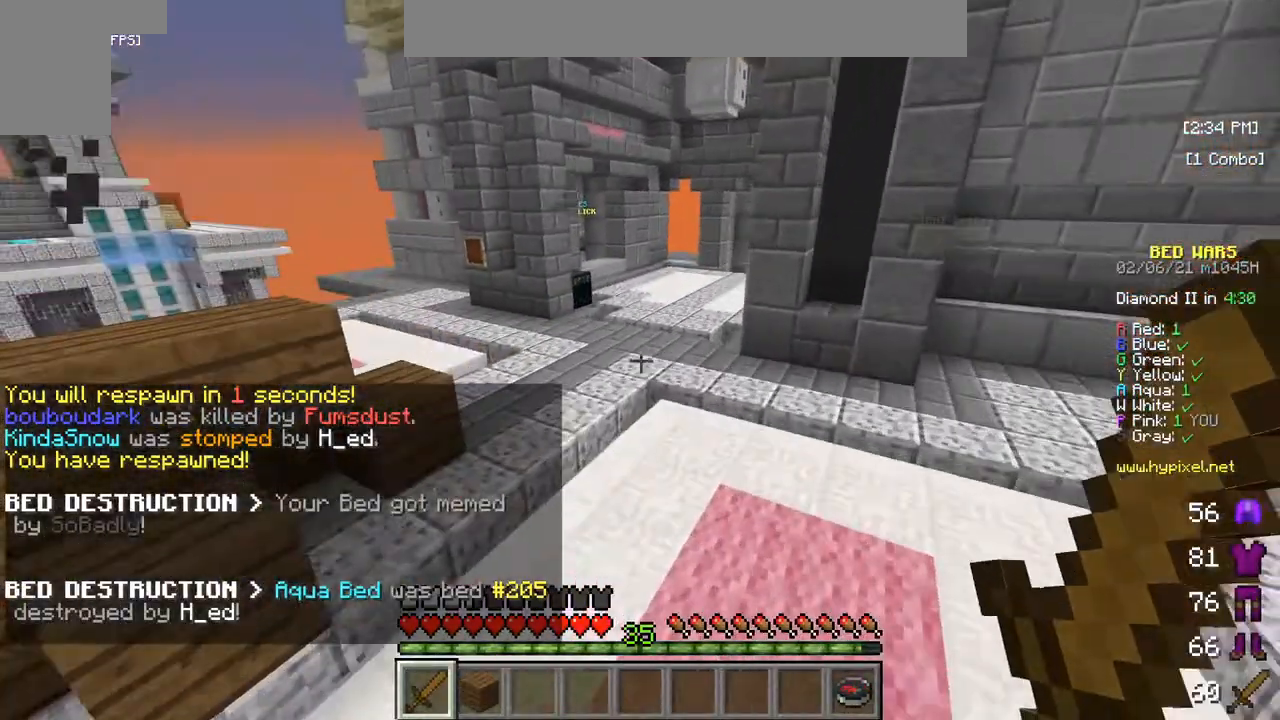
{"keys": ["w"], "mouse": [], "events": []}
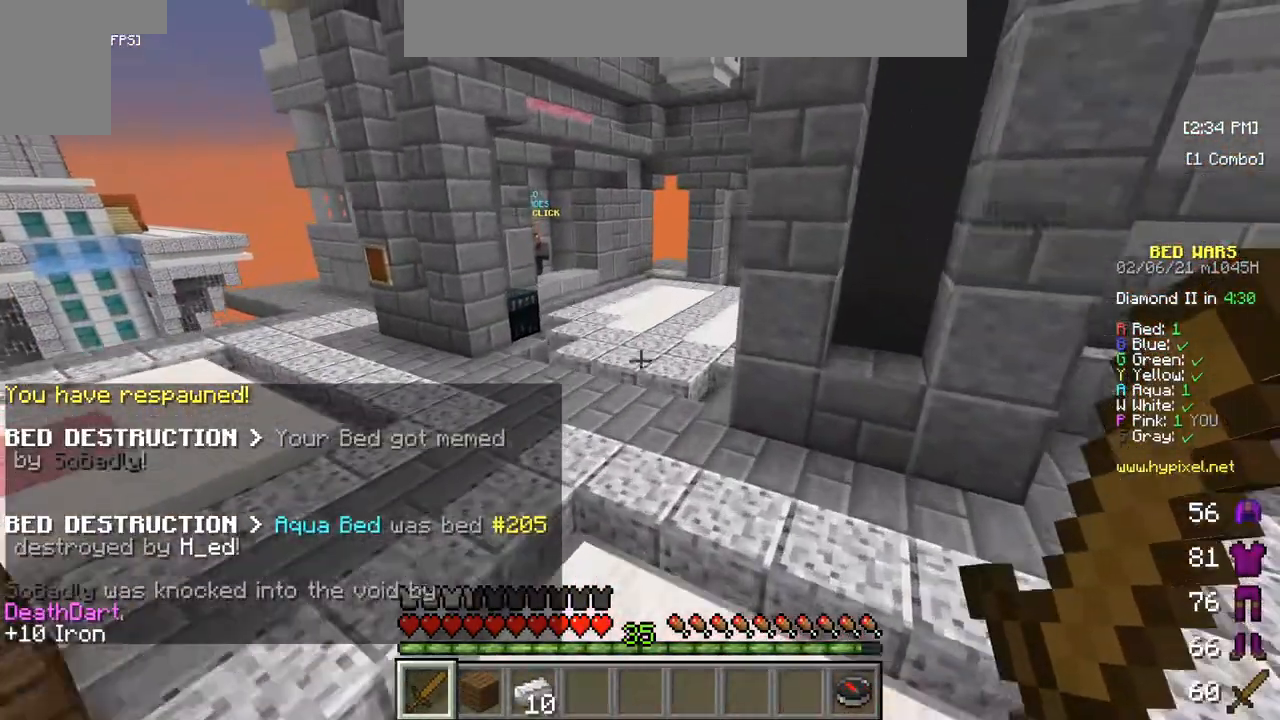
{"keys": ["w"], "mouse": [], "events": []}
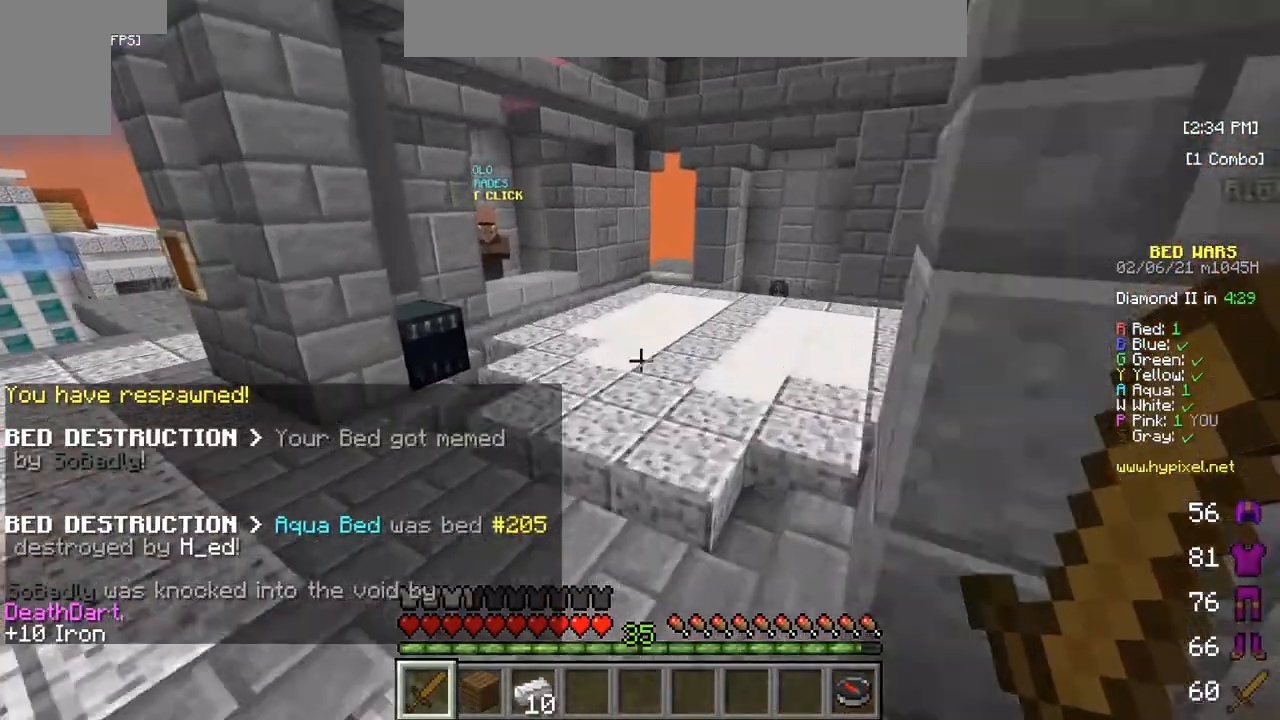
{"keys": ["w"], "mouse": [], "events": []}
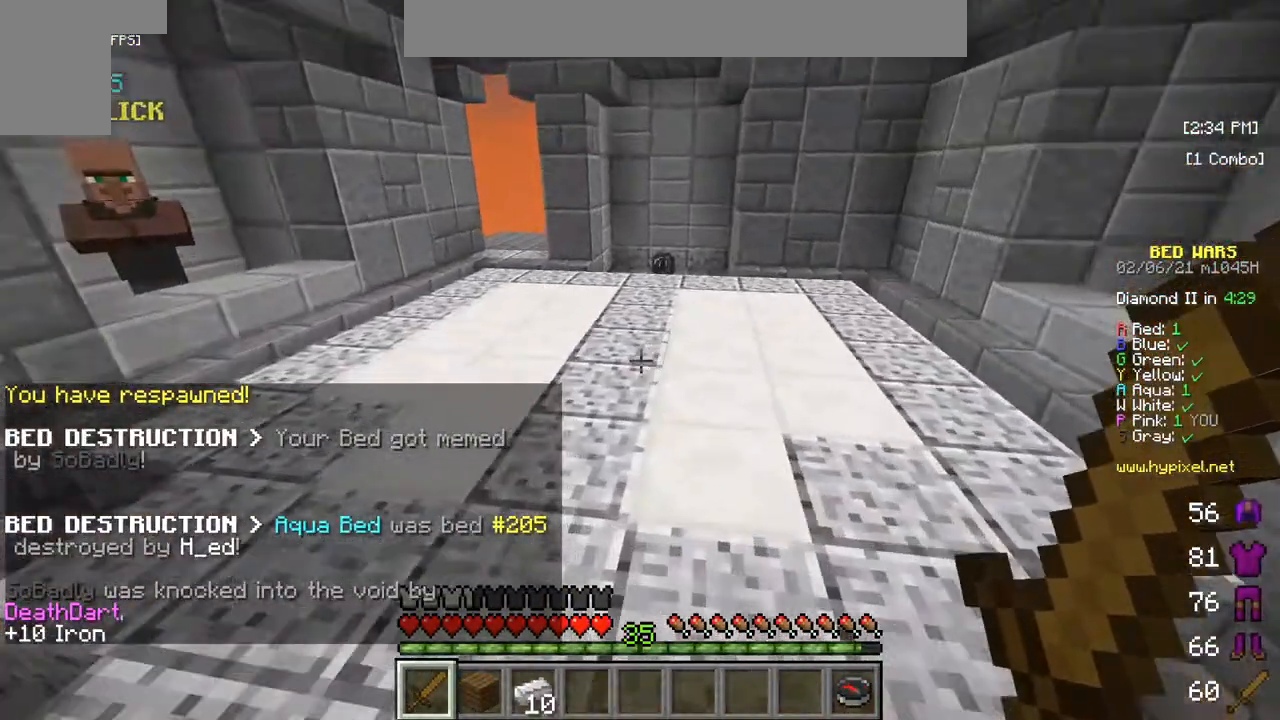
{"keys": ["w"], "mouse": [], "events": []}
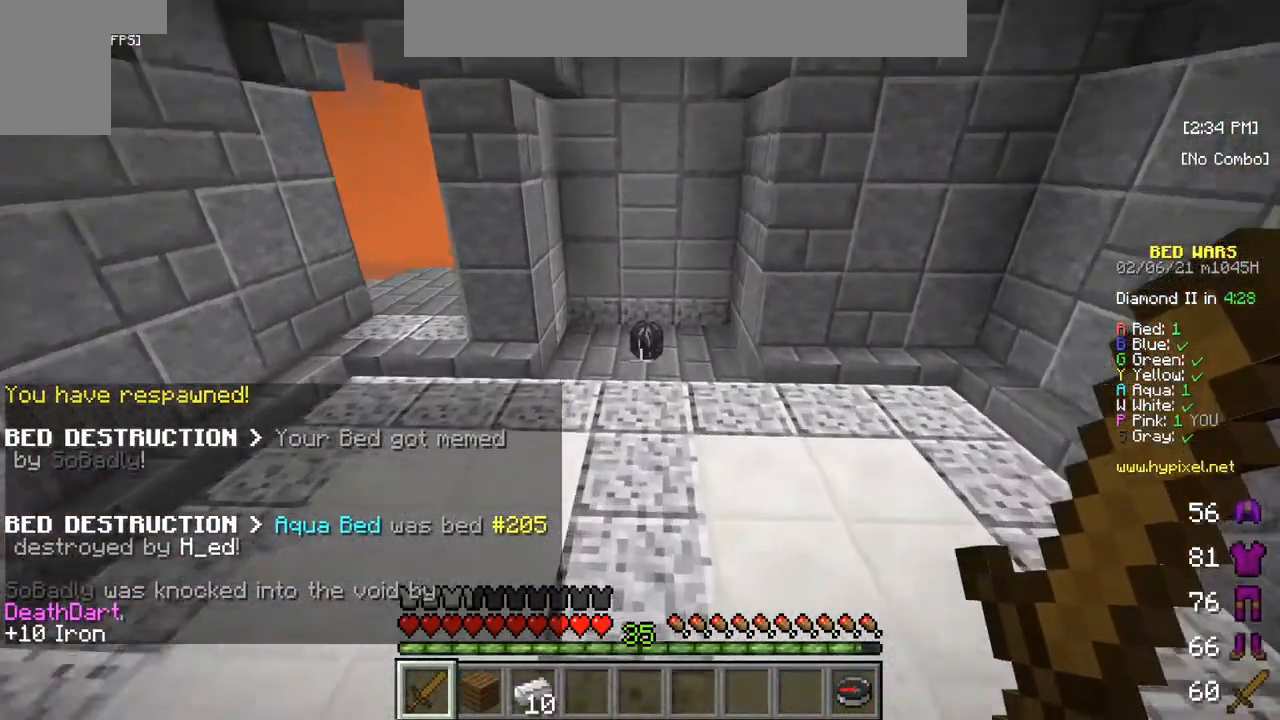
{"keys": ["w"], "mouse": [], "events": []}
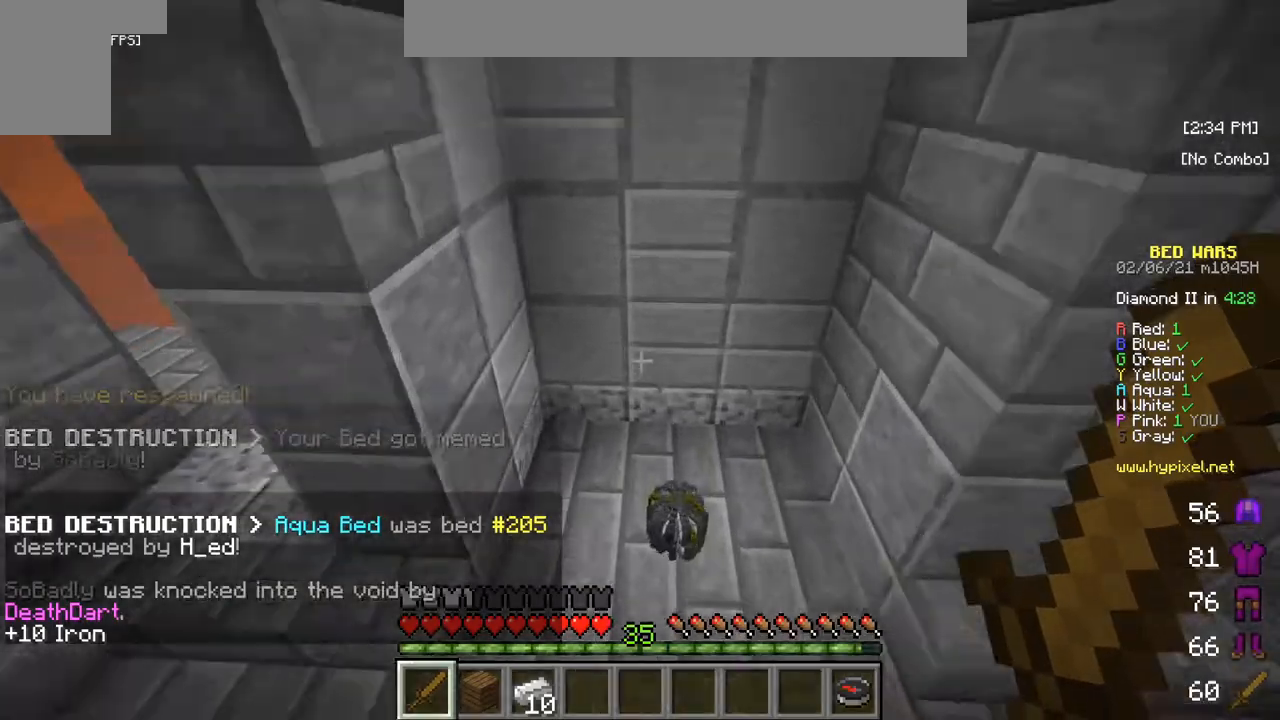
{"keys": ["w"], "mouse": [], "events": []}
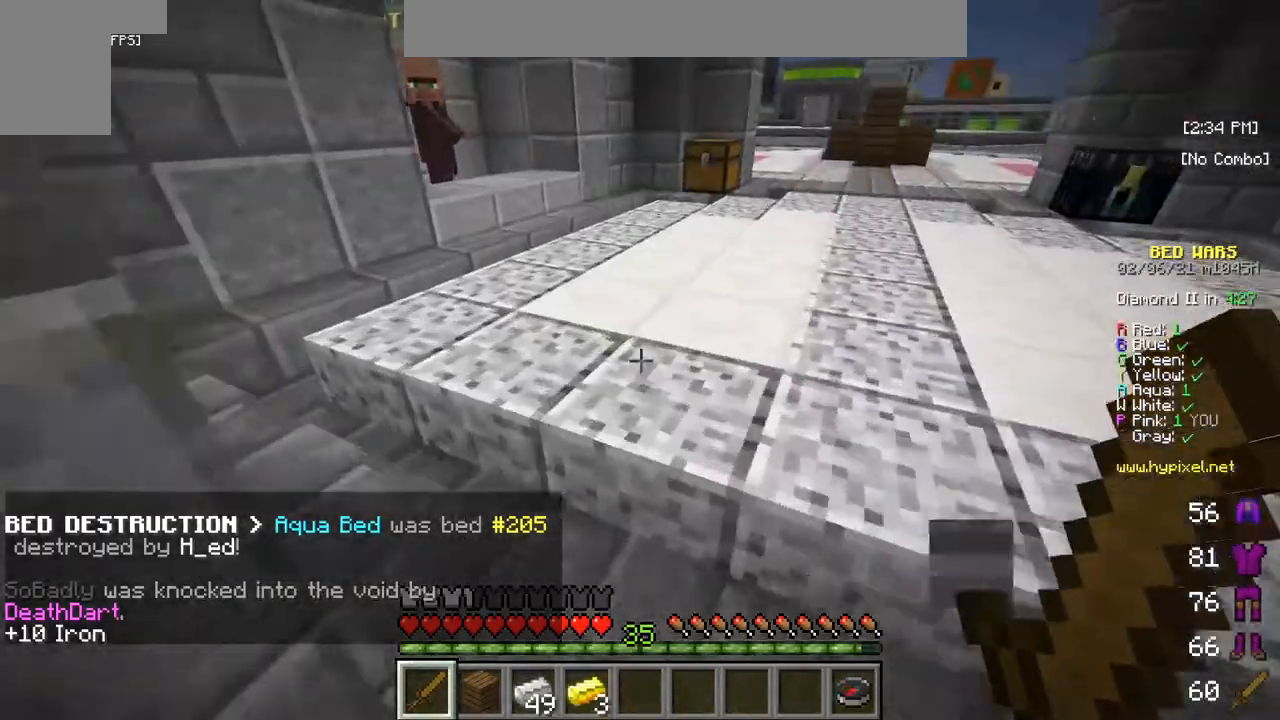
{"keys": ["w"], "mouse": [], "events": []}
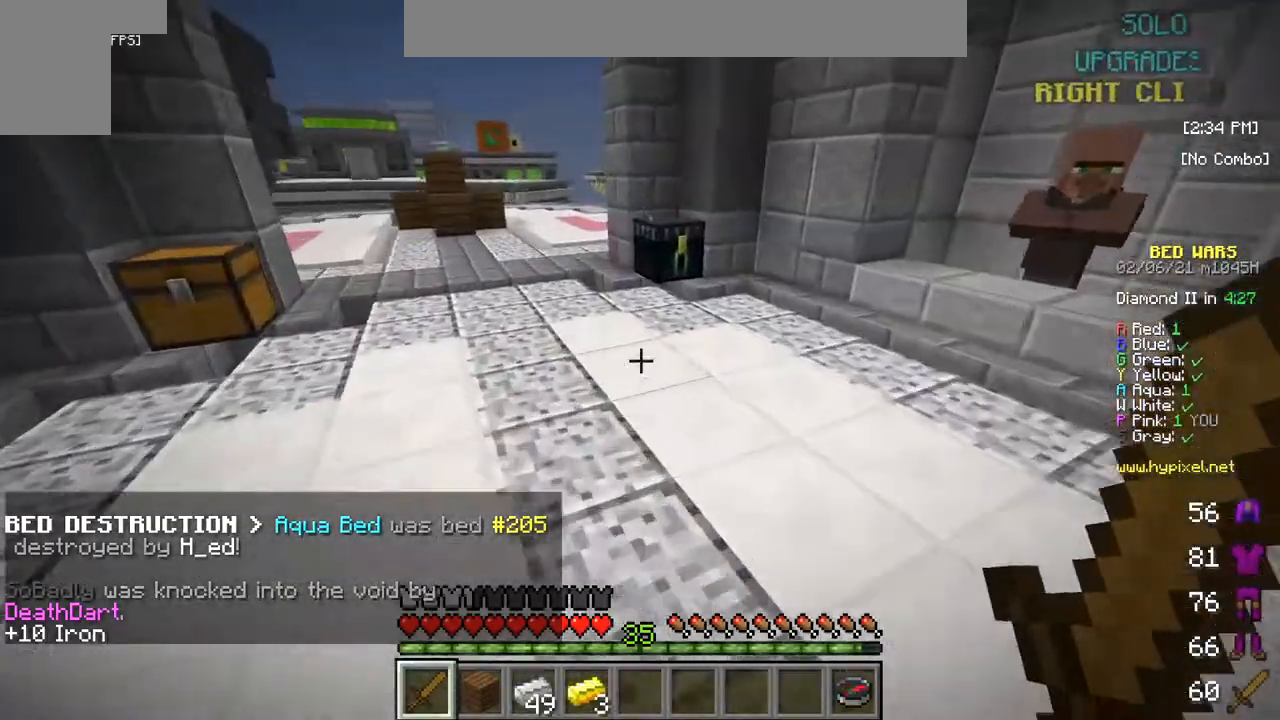
{"keys": ["w"], "mouse": [], "events": []}
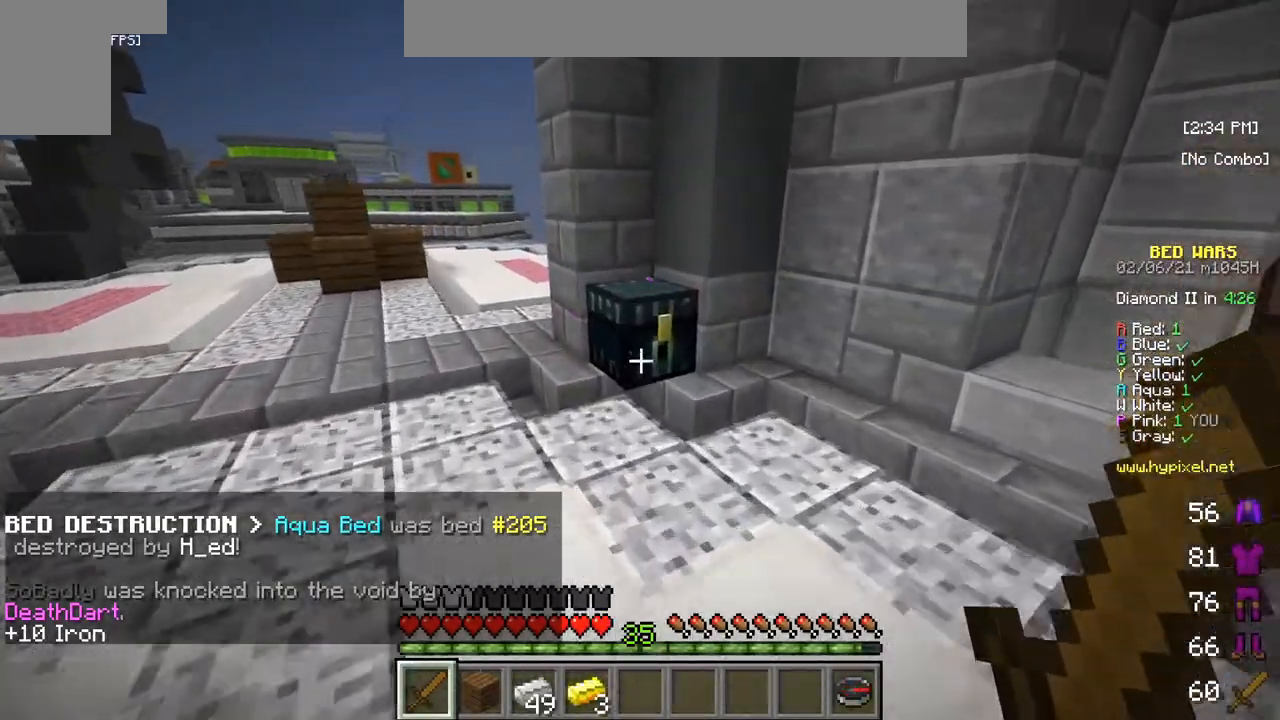
{"keys": [], "mouse": [], "events": [[83, "mouse_right", "down"], [150, "w", "up"], [217, "mouse_right", "up"]]}
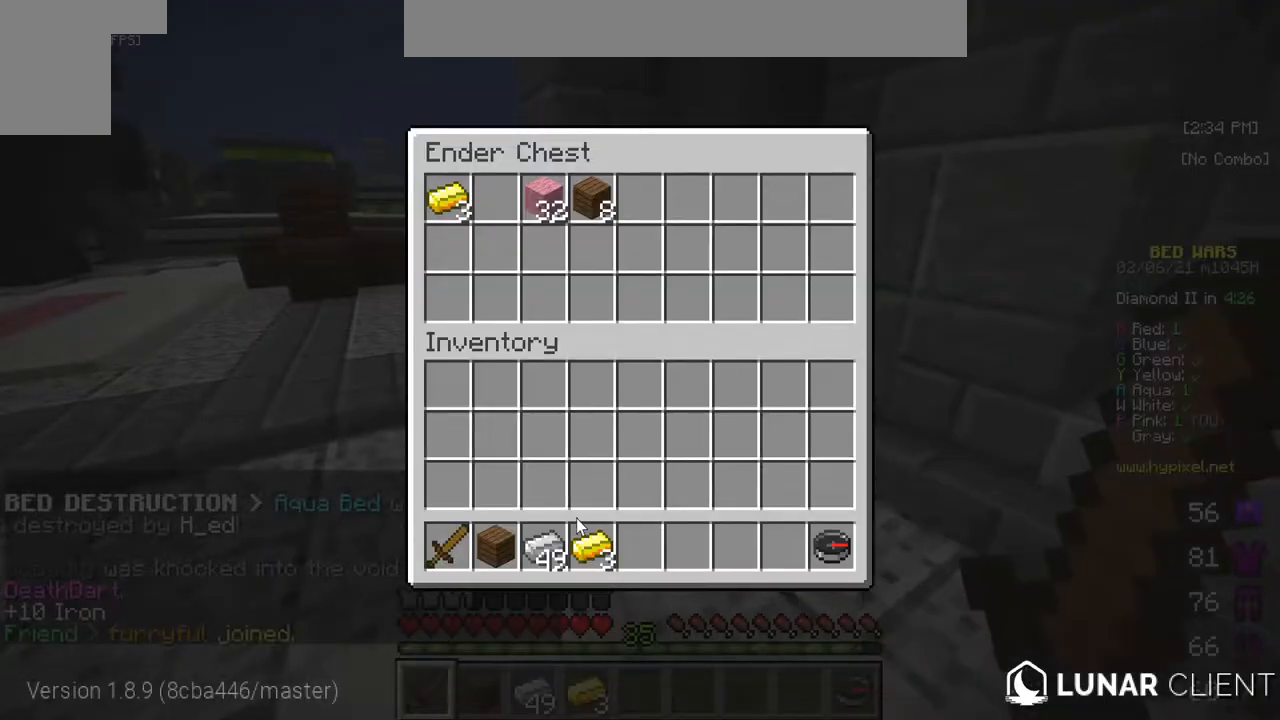
{"keys": [], "mouse": [], "events": []}
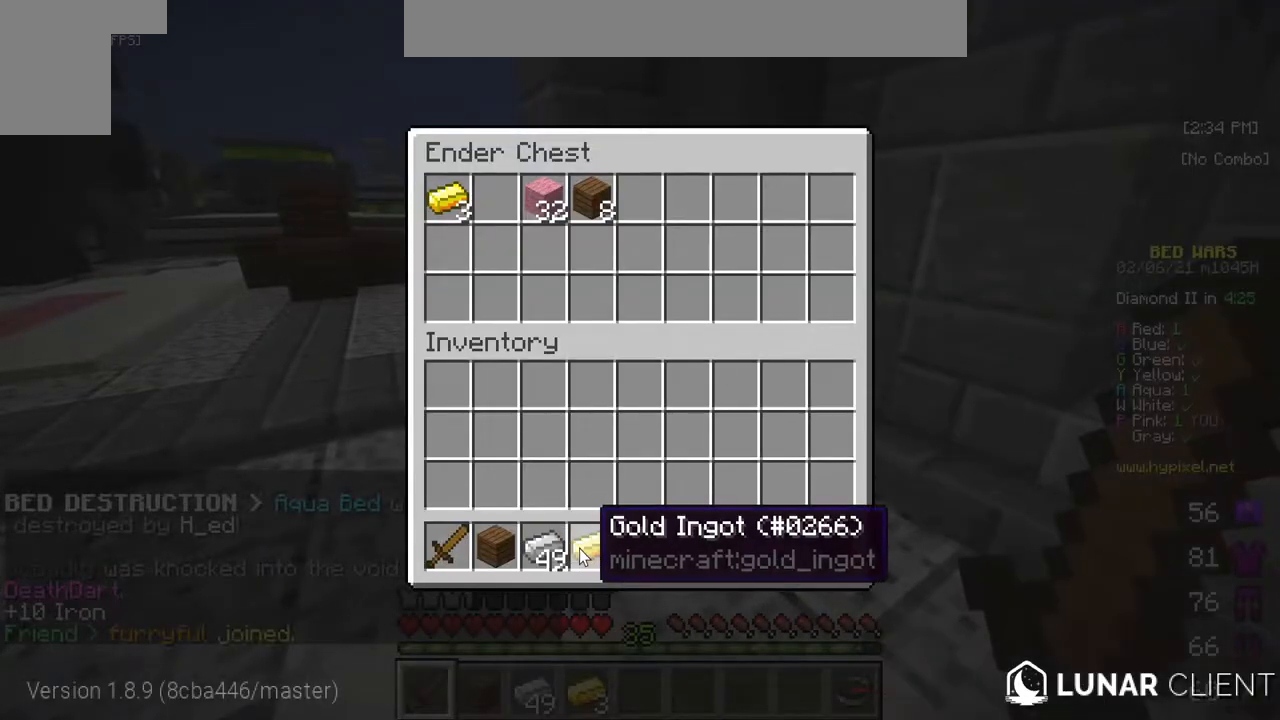
{"keys": [], "mouse": [], "events": []}
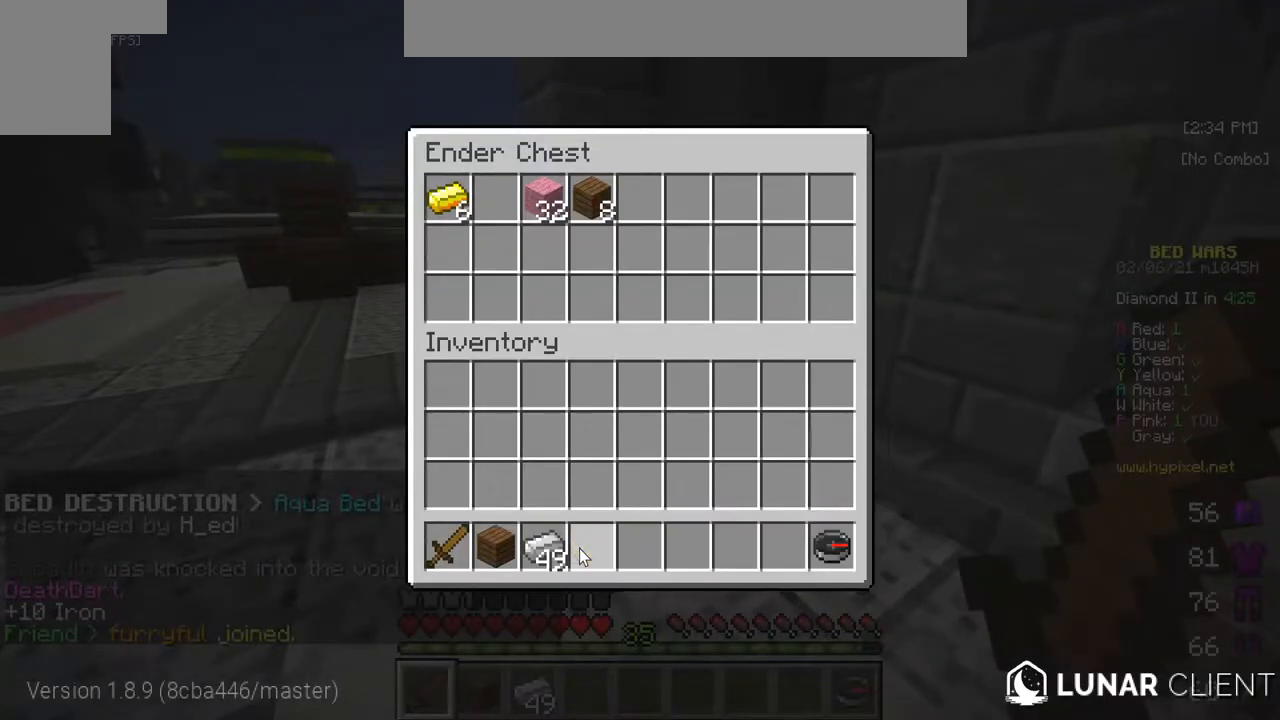
{"keys": ["w"], "mouse": [], "events": [[400, "w", "down"]]}
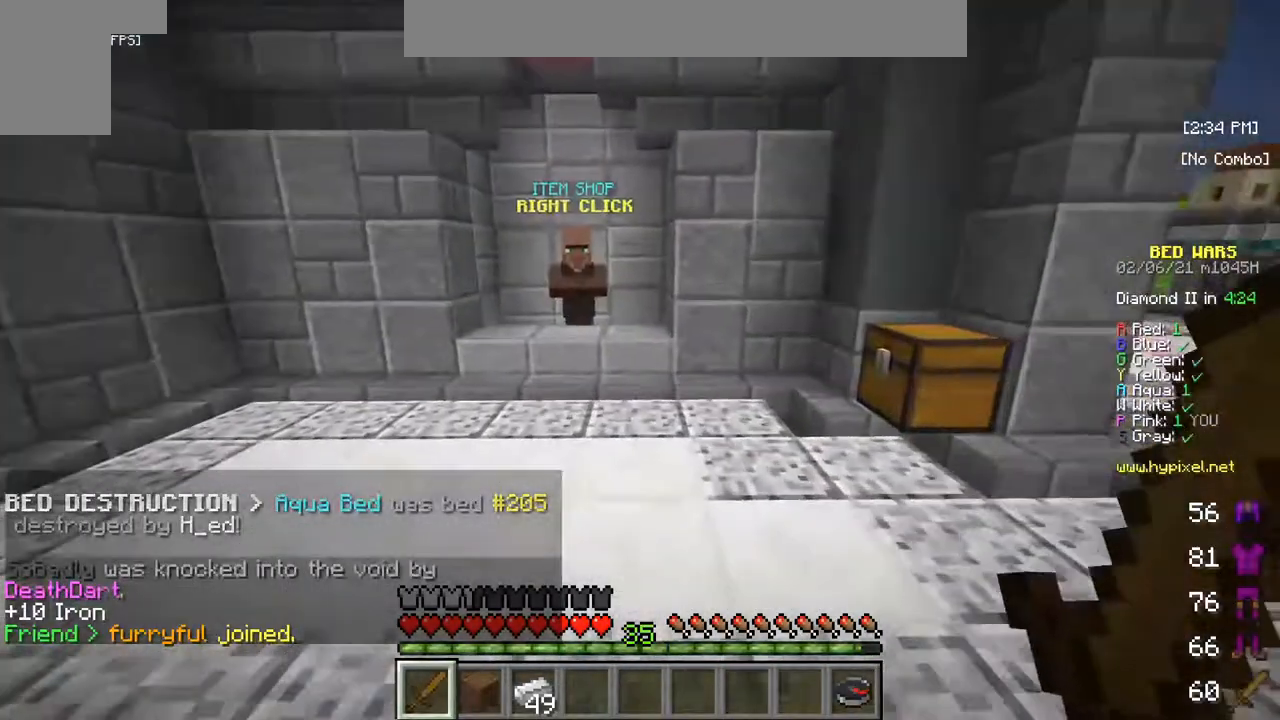
{"keys": ["w"], "mouse": [], "events": [[50, "w", "up"], [117, "w", "down"]]}
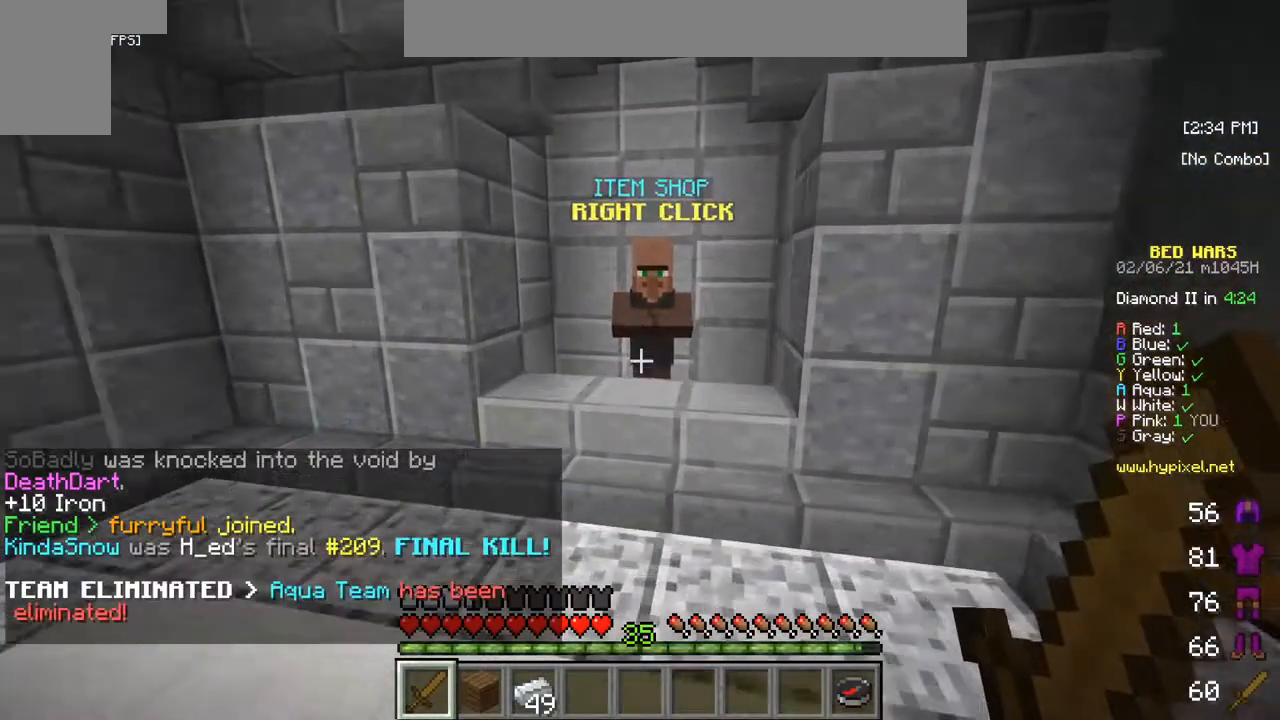
{"keys": [], "mouse": ["right"], "events": [[350, "mouse_right", "down"], [383, "w", "up"]]}
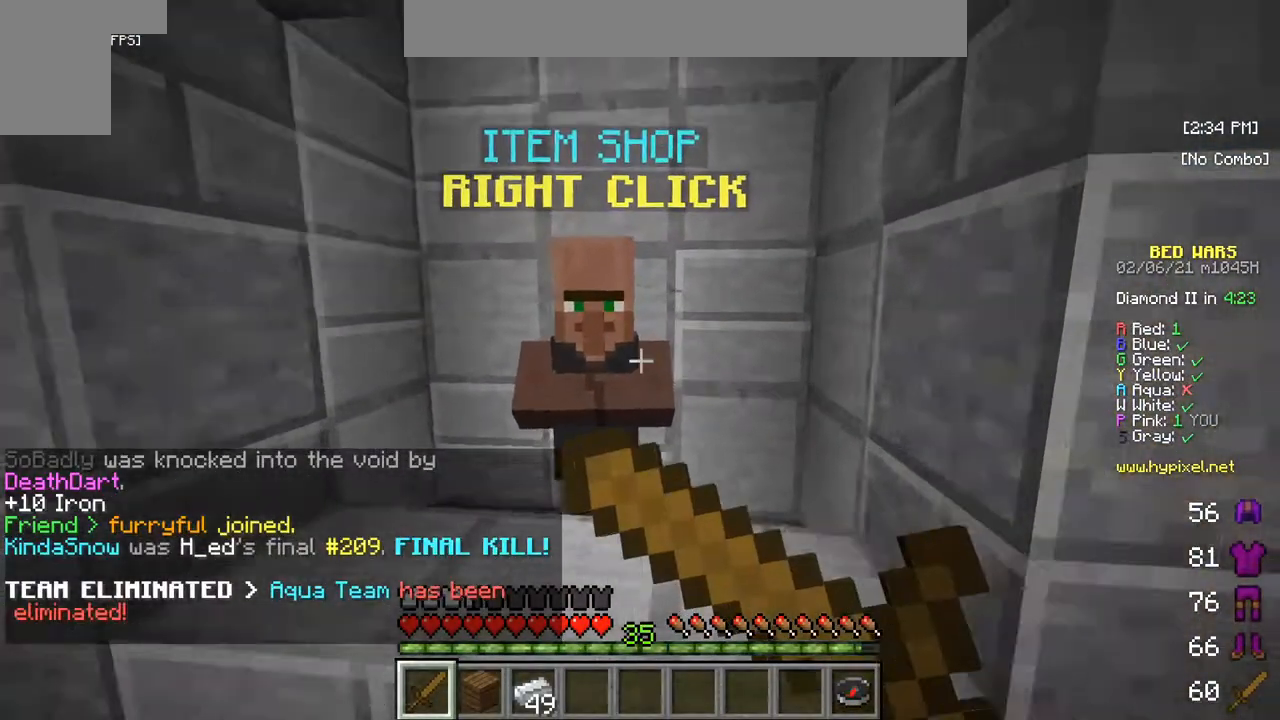
{"keys": [], "mouse": [], "events": [[50, "mouse_right", "up"], [250, "mouse_right", "down"], [367, "mouse_right", "up"]]}
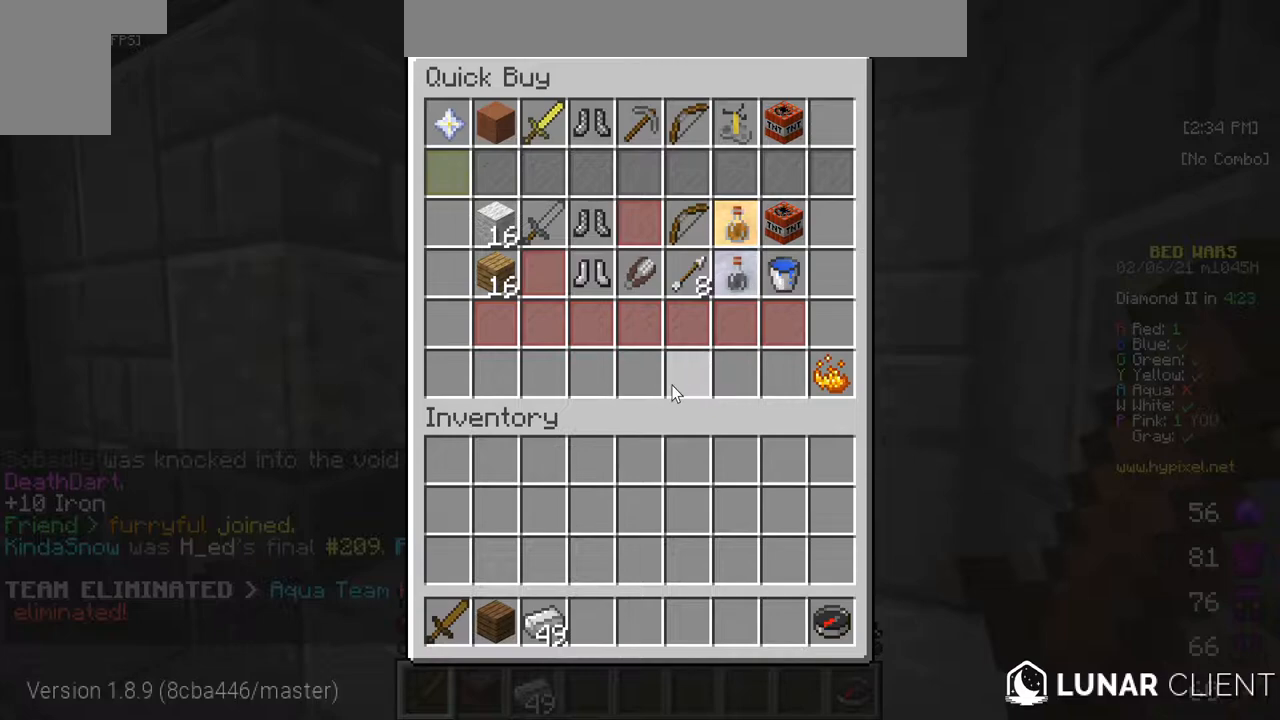
{"keys": [], "mouse": [], "events": []}
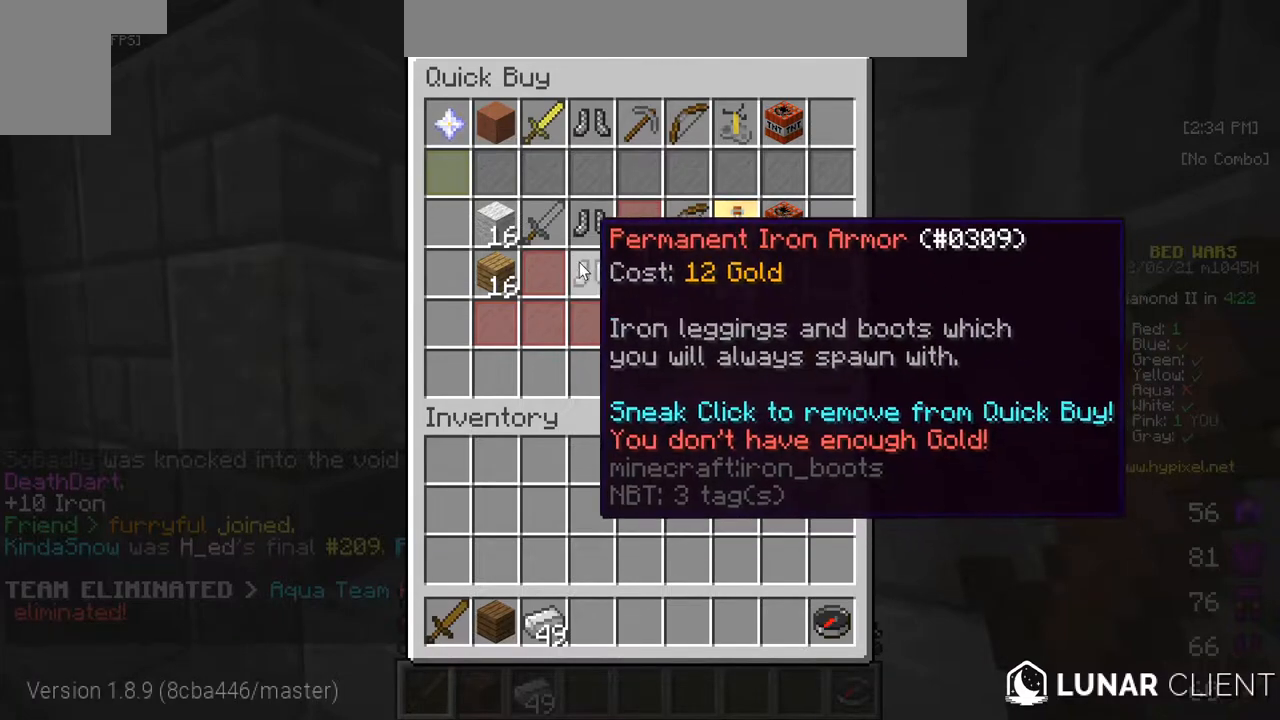
{"keys": [], "mouse": [], "events": []}
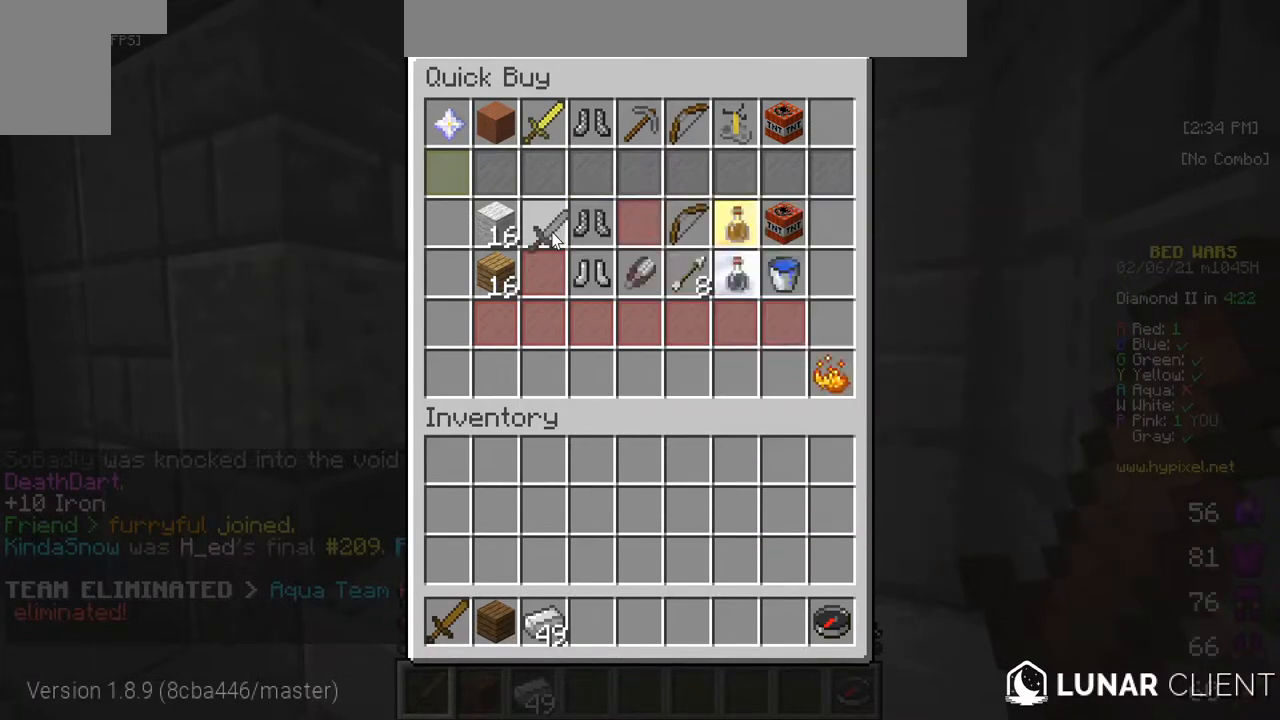
{"keys": [], "mouse": [], "events": []}
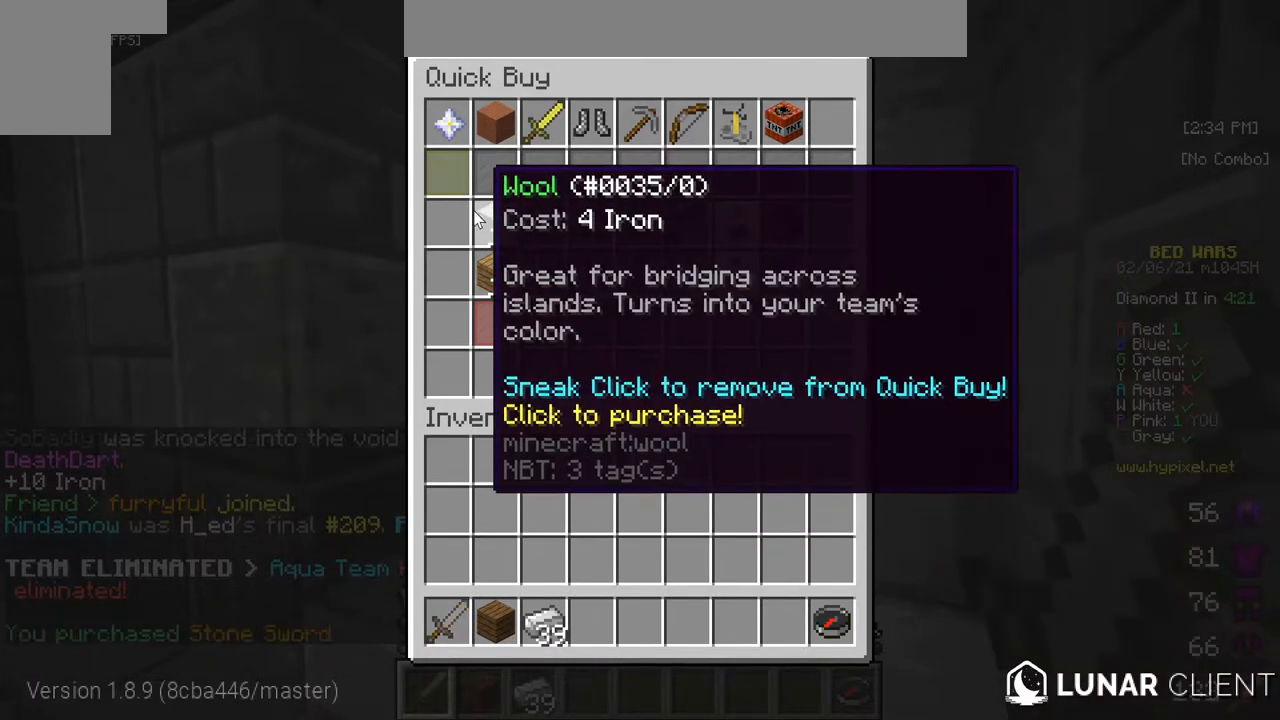
{"keys": [], "mouse": [], "events": []}
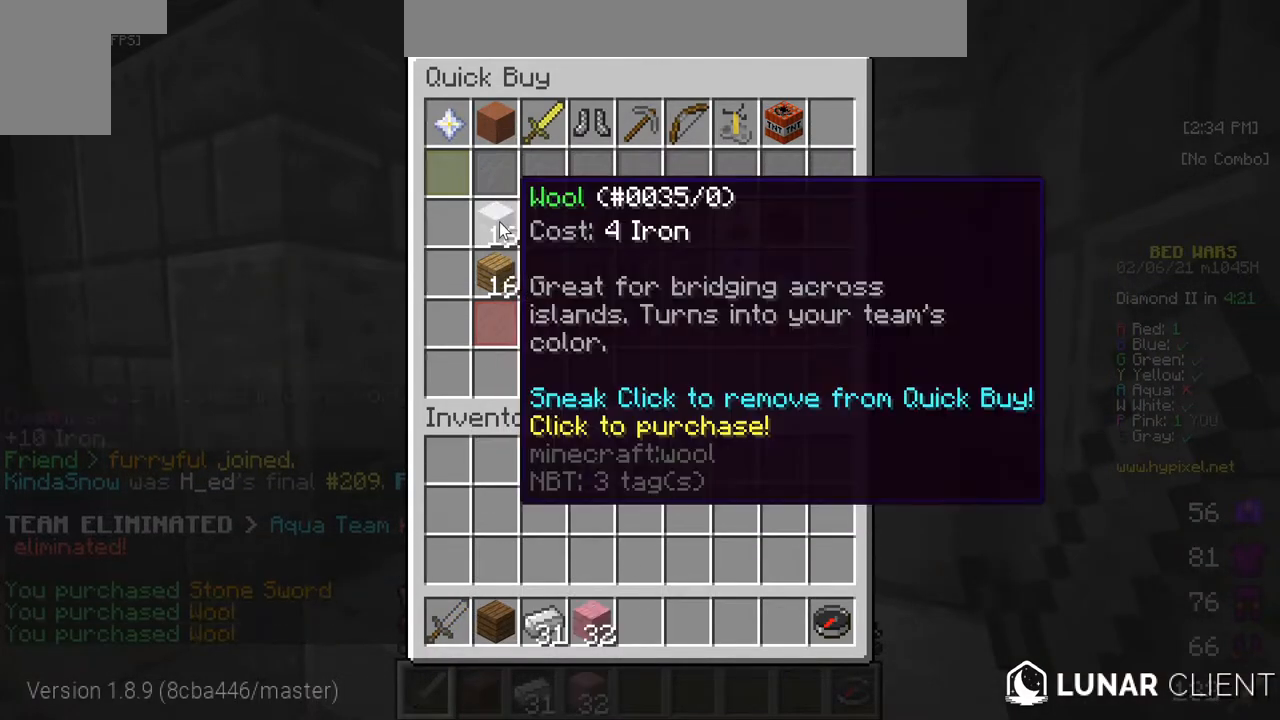
{"keys": [], "mouse": [], "events": []}
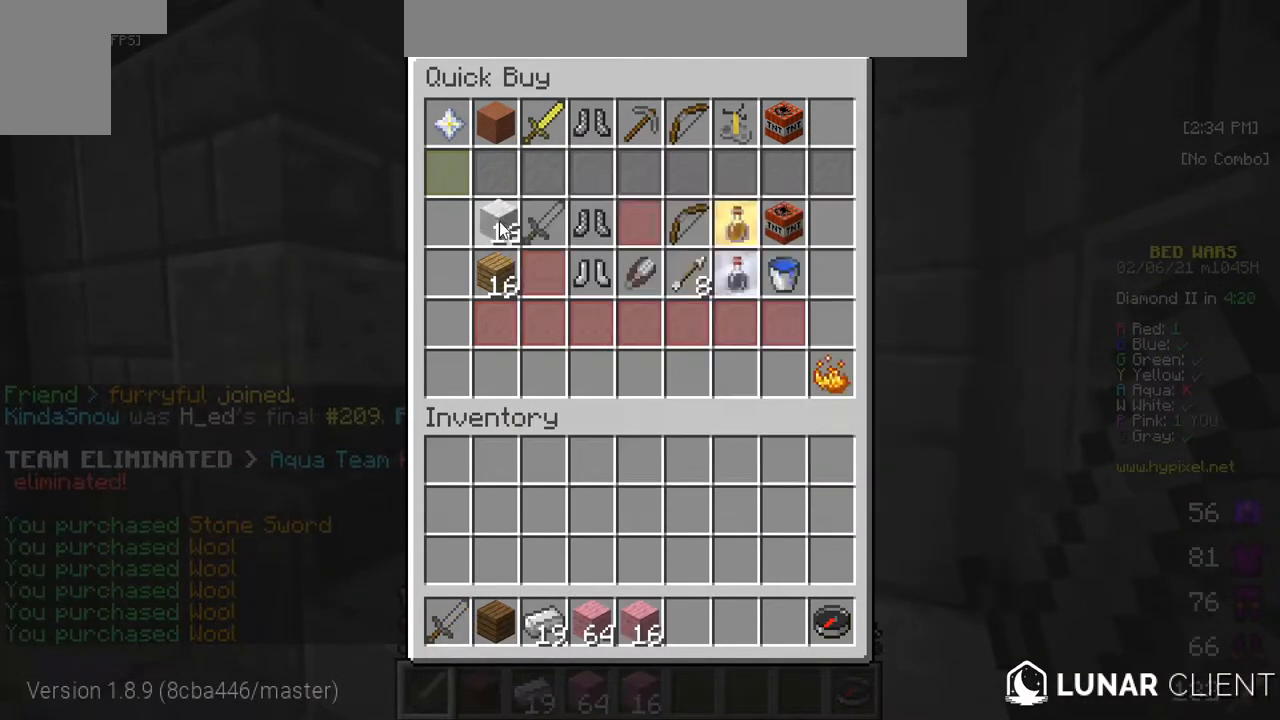
{"keys": ["w"], "mouse": [], "events": [[383, "w", "down"]]}
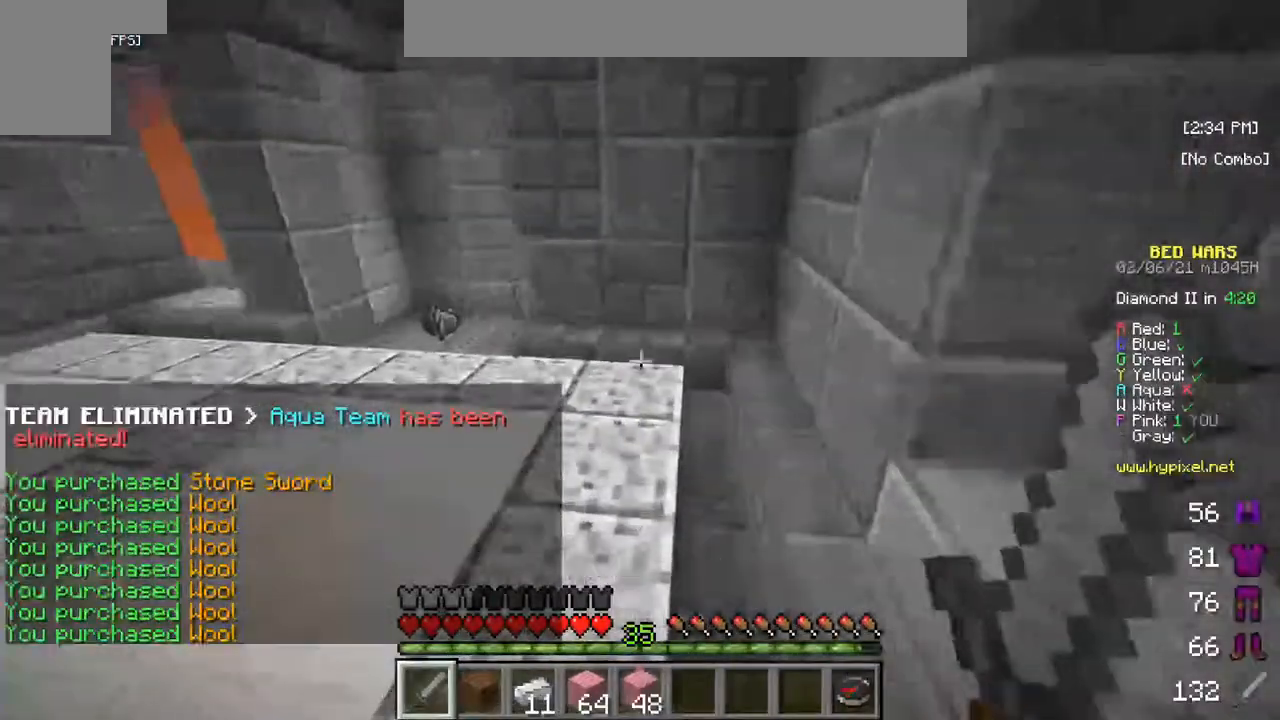
{"keys": ["w"], "mouse": [], "events": [[17, "w", "up"], [83, "w", "down"]]}
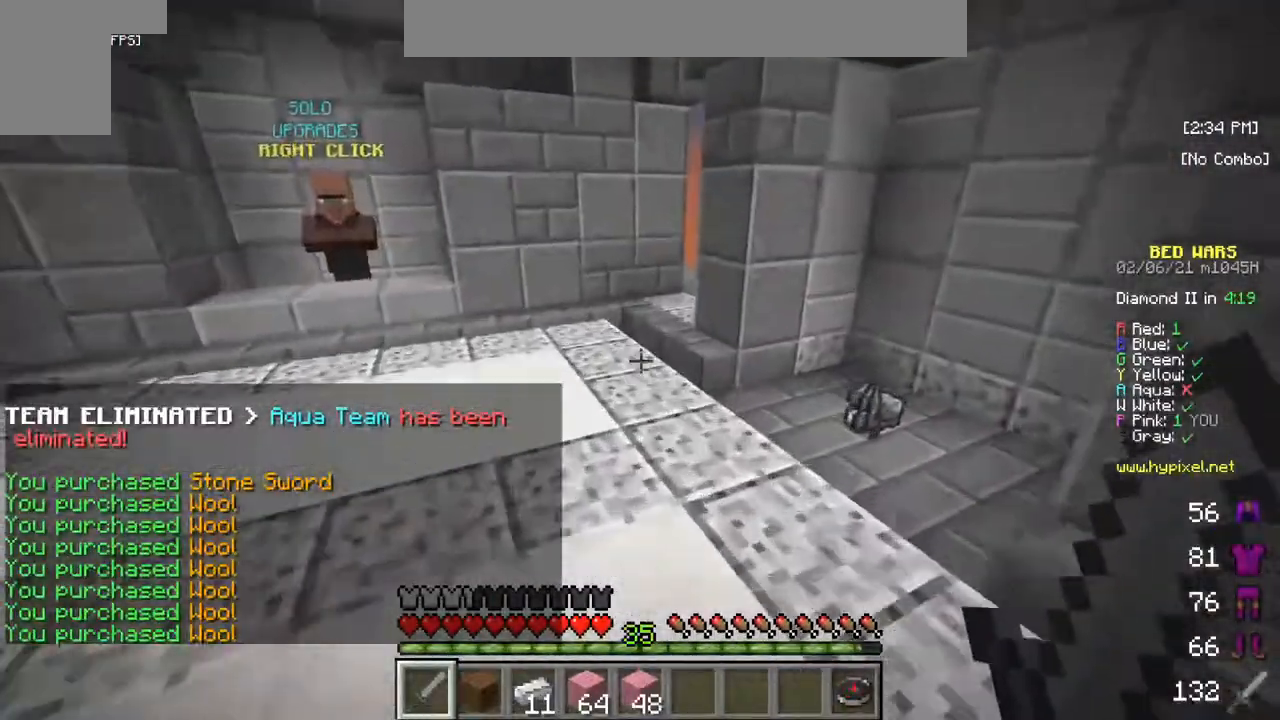
{"keys": ["w"], "mouse": [], "events": []}
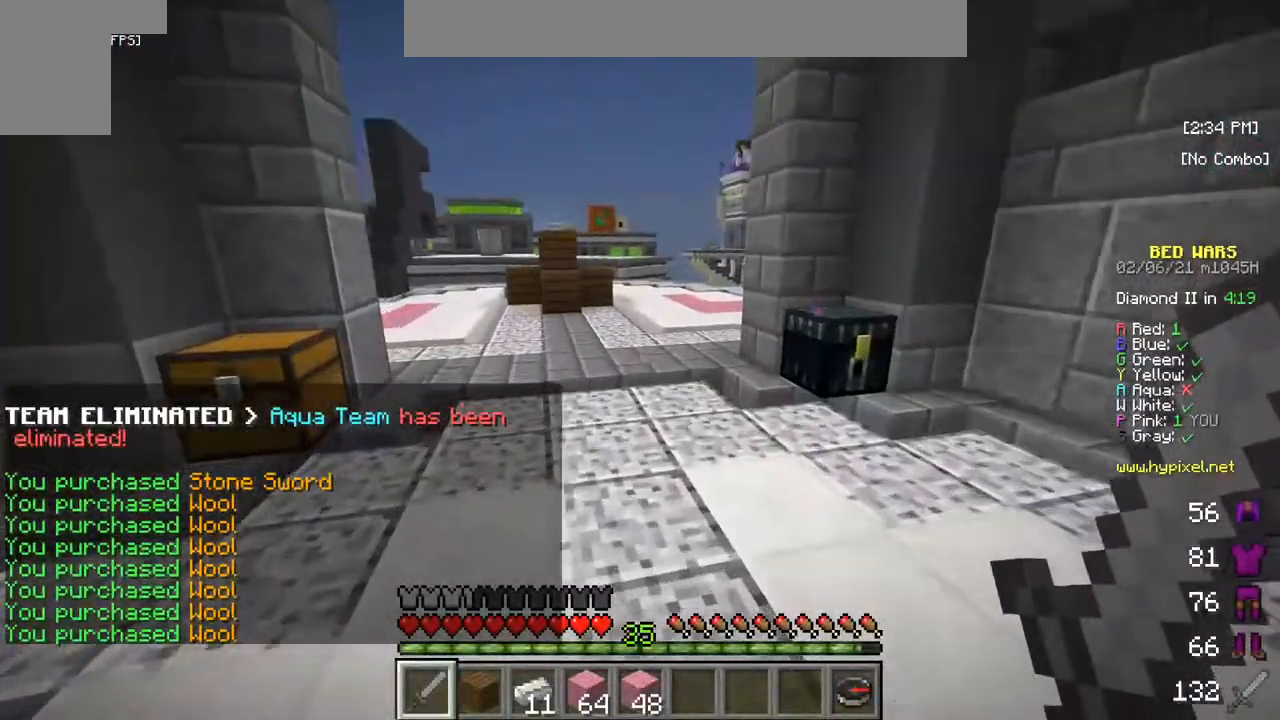
{"keys": ["w"], "mouse": [], "events": []}
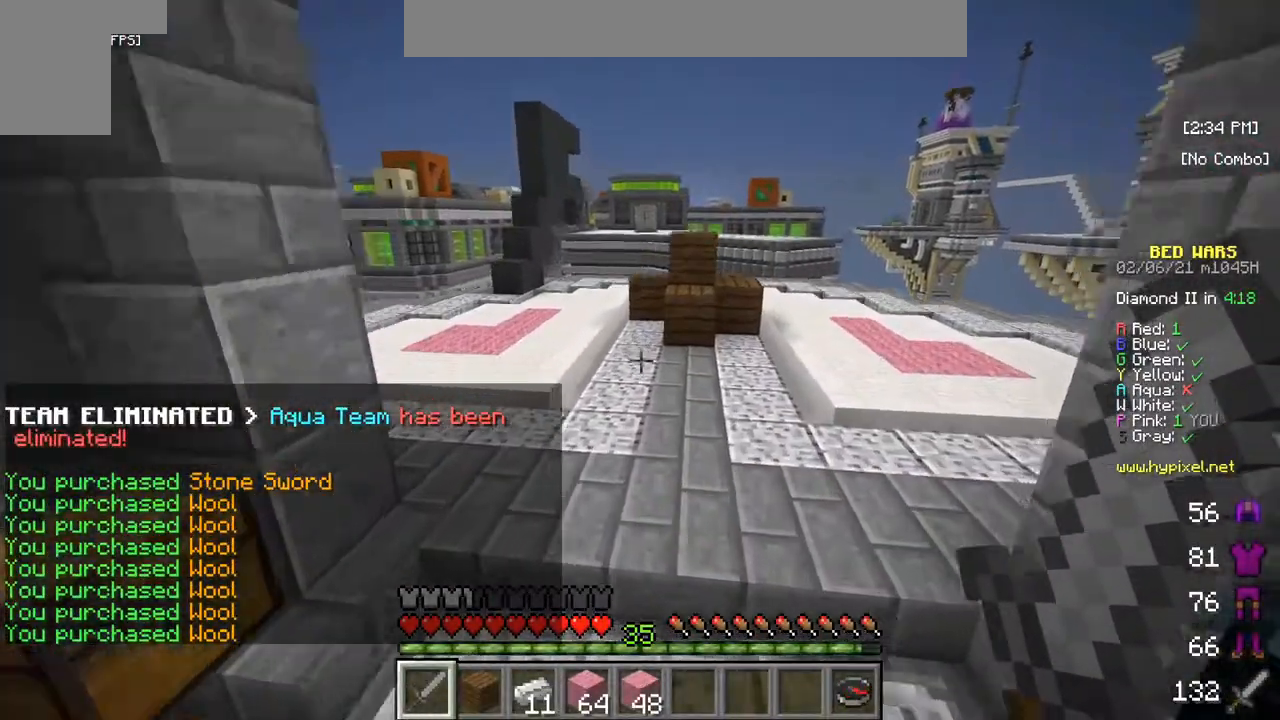
{"keys": ["w"], "mouse": [], "events": []}
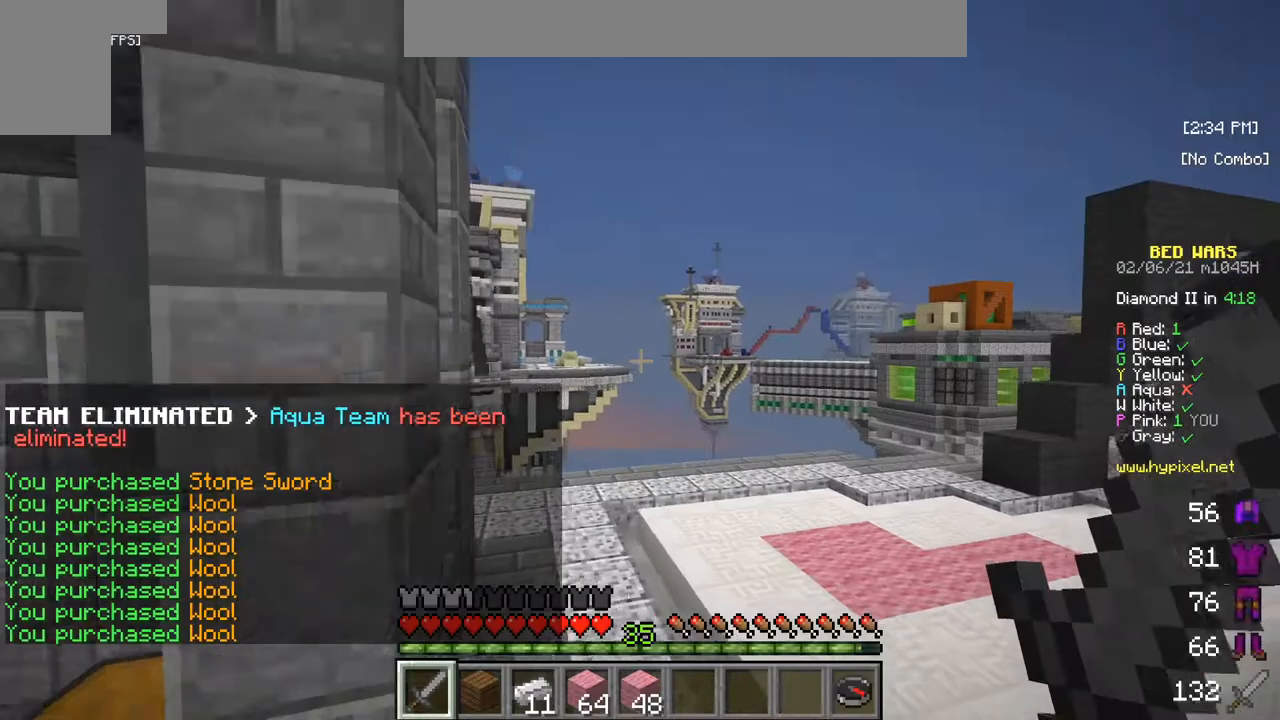
{"keys": ["d"], "mouse": []}